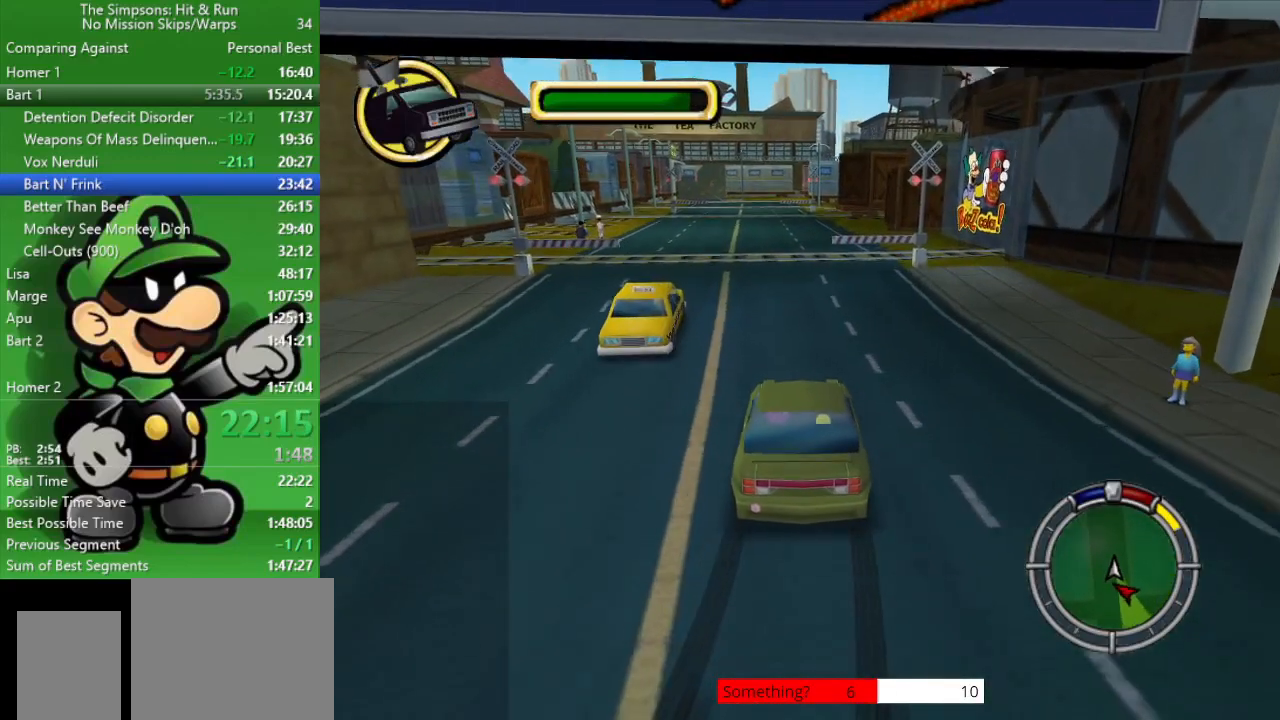
Gameplay with a controller (PlayStation layout); each line is a JSON object with the inputs held at the frame after it. "events" lists button and stick changes between this image and that frame as [ms after this image, input, new state], when the widget could be followed in between.
{"buttons": ["CIRCLE"], "left_stick": "up-left", "right_stick": "center", "events": [[150, "CIRCLE", "down"], [183, "left_stick", "center"], [483, "left_stick", "up-left"]]}
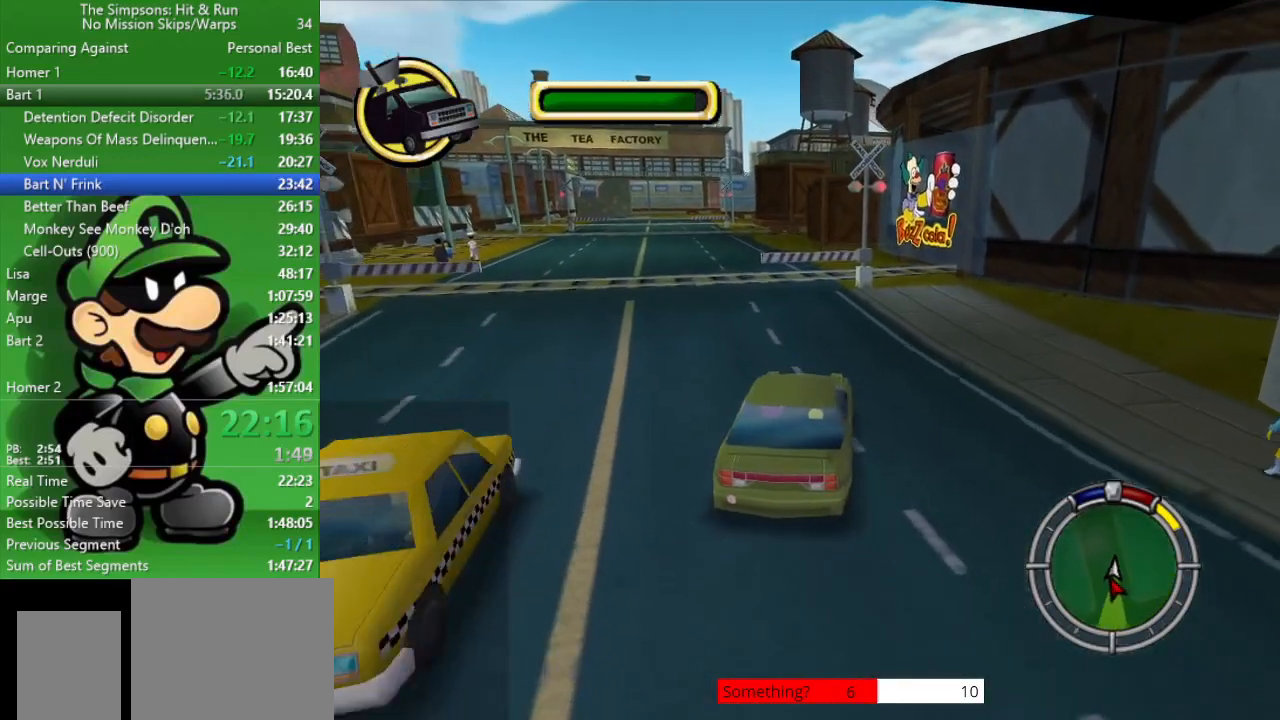
{"buttons": ["CIRCLE"], "left_stick": "center", "right_stick": "center", "events": [[250, "left_stick", "center"]]}
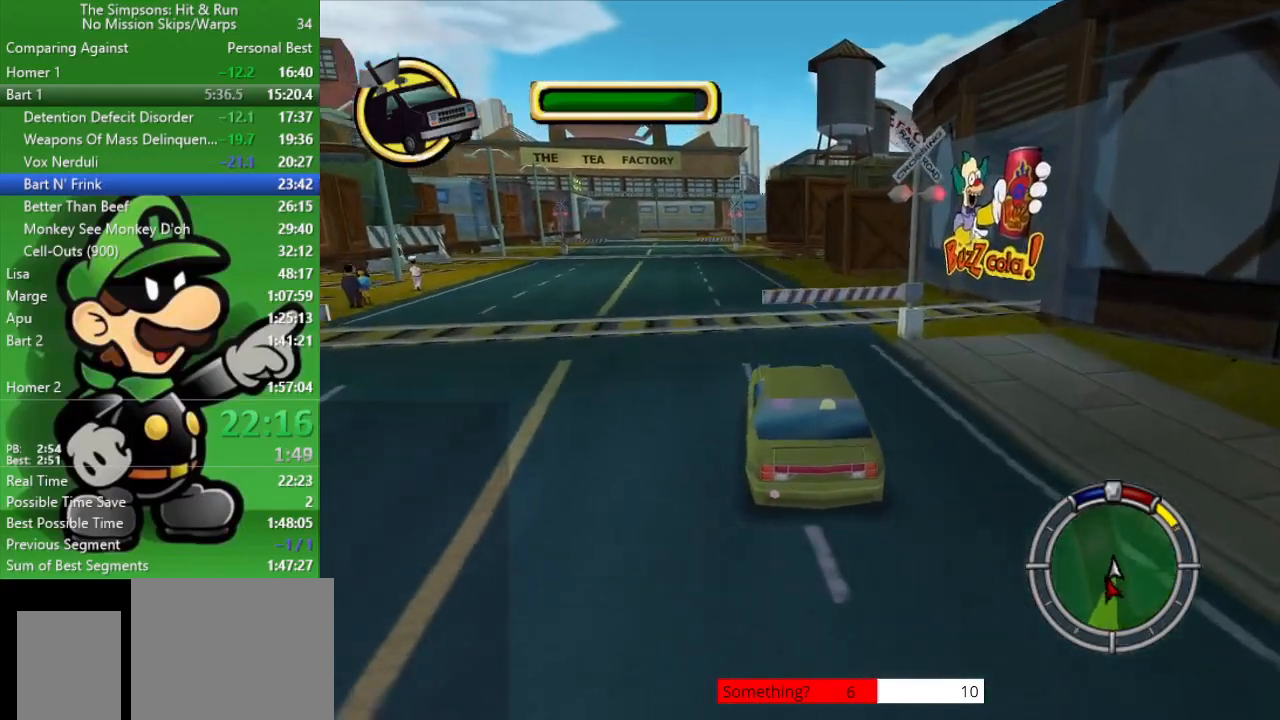
{"buttons": ["CIRCLE"], "left_stick": "center", "right_stick": "center", "events": [[283, "left_stick", "up-left"], [433, "left_stick", "center"]]}
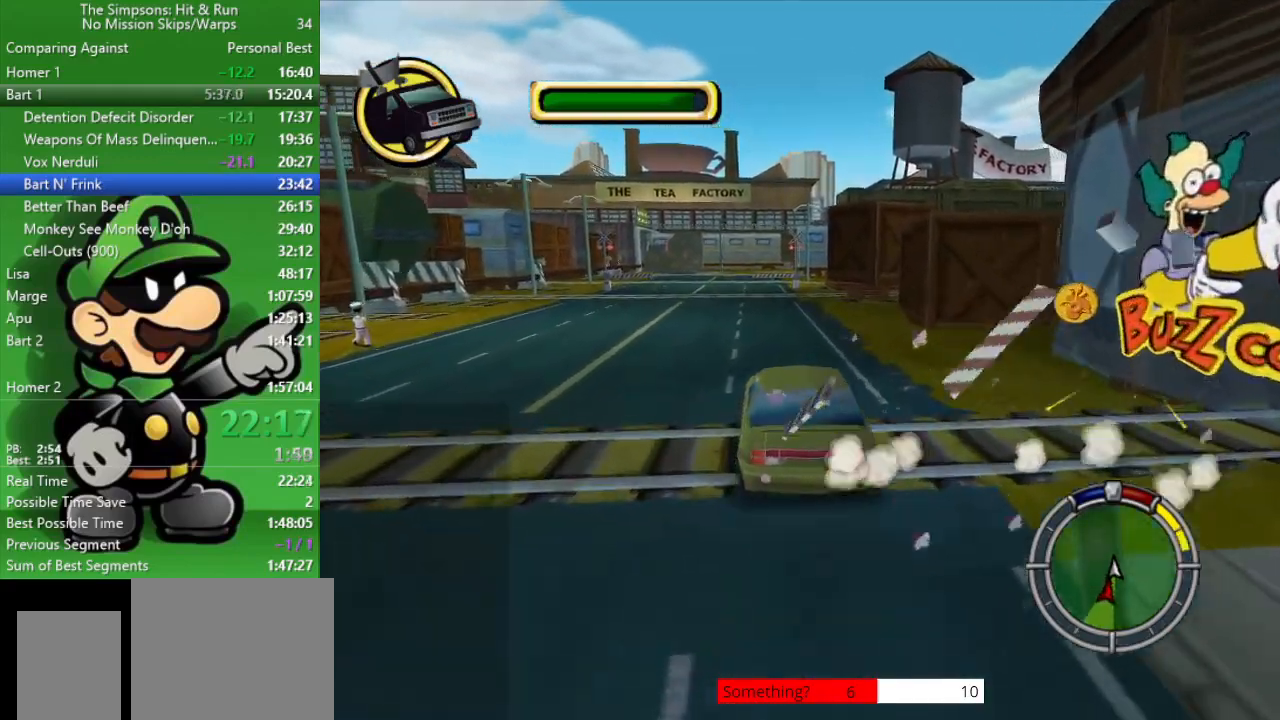
{"buttons": [], "left_stick": "center", "right_stick": "center", "events": [[117, "CIRCLE", "up"]]}
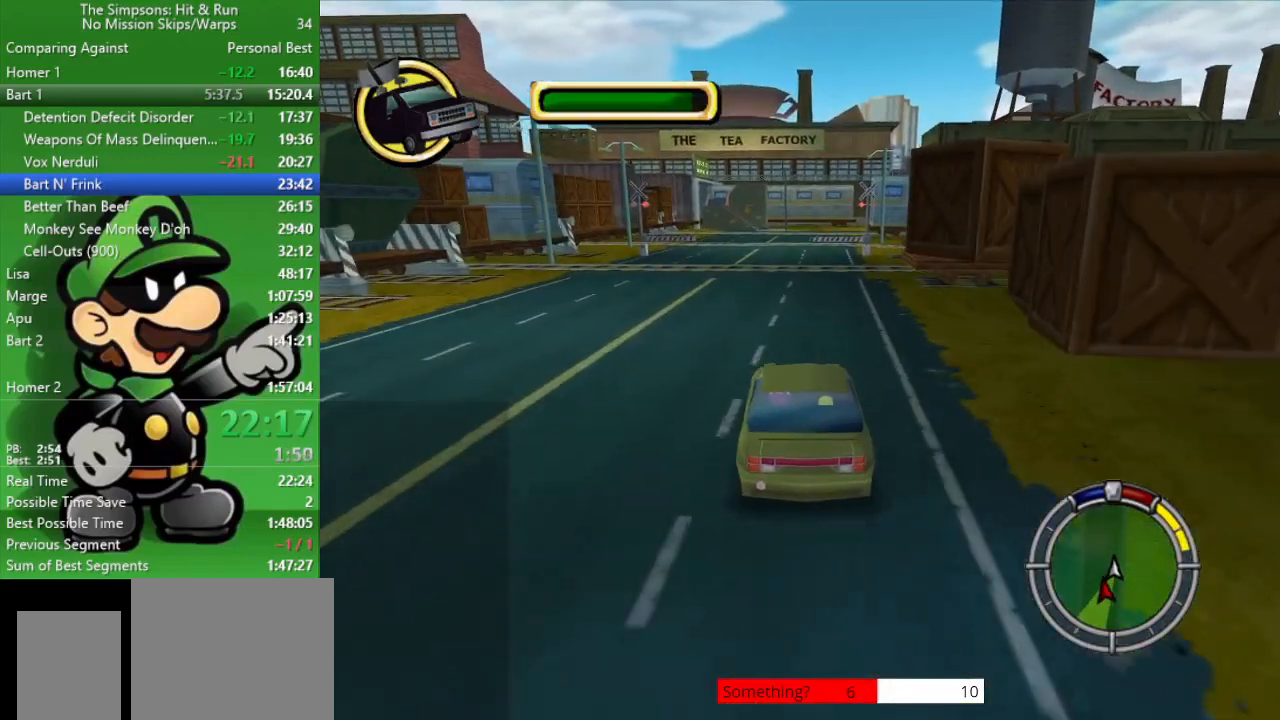
{"buttons": [], "left_stick": "center", "right_stick": "center", "events": [[367, "left_stick", "right"], [483, "left_stick", "center"]]}
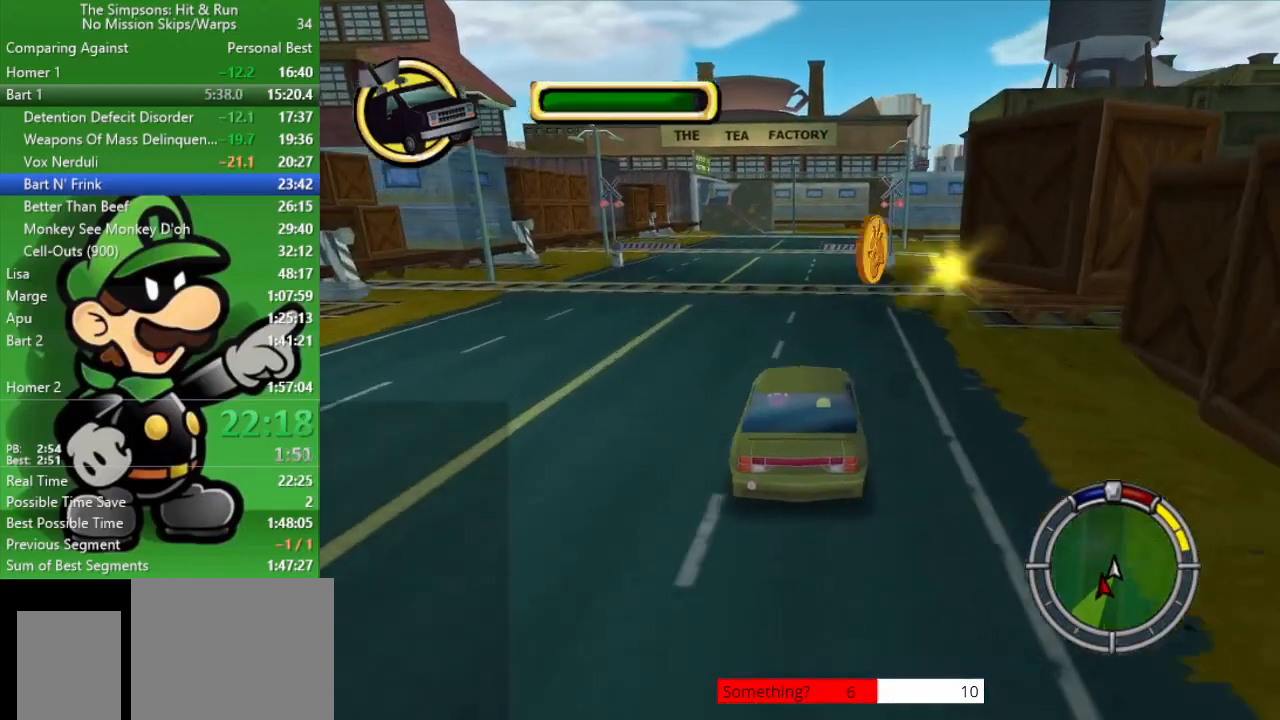
{"buttons": [], "left_stick": "center", "right_stick": "center", "events": [[133, "CIRCLE", "down"], [300, "CIRCLE", "up"]]}
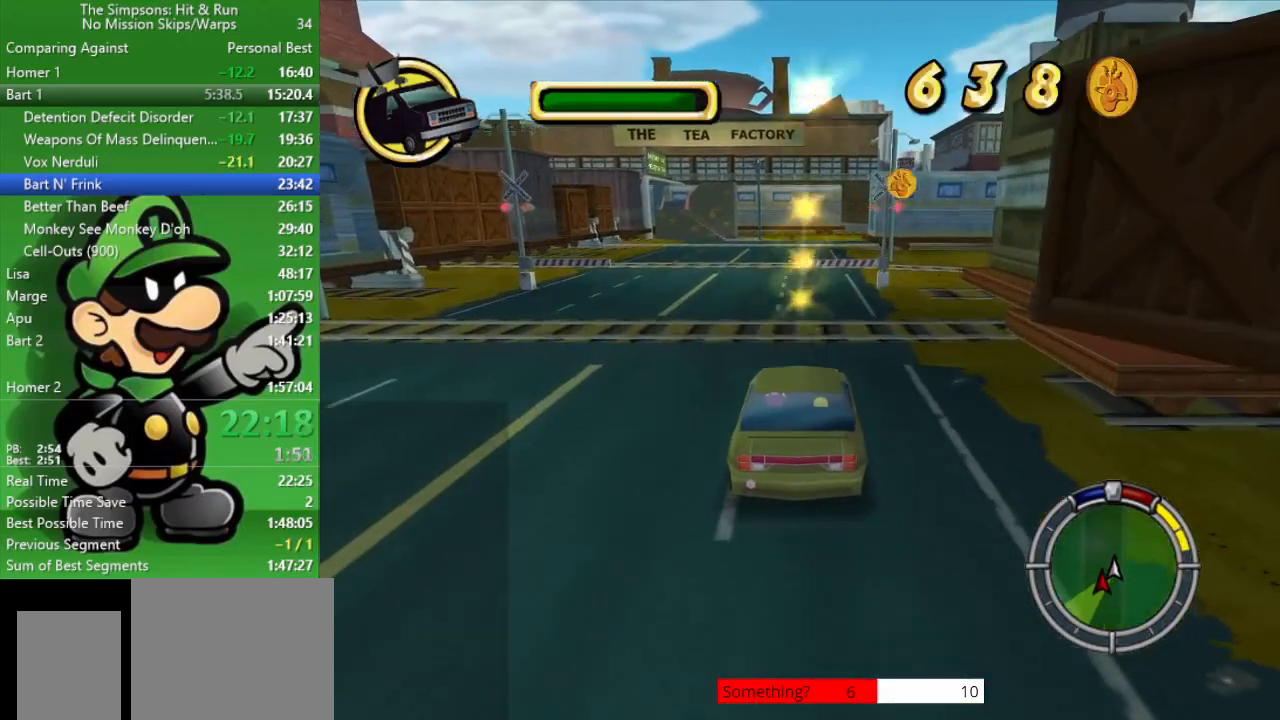
{"buttons": ["CIRCLE"], "left_stick": "left", "right_stick": "center", "events": [[33, "CIRCLE", "down"], [417, "left_stick", "left"]]}
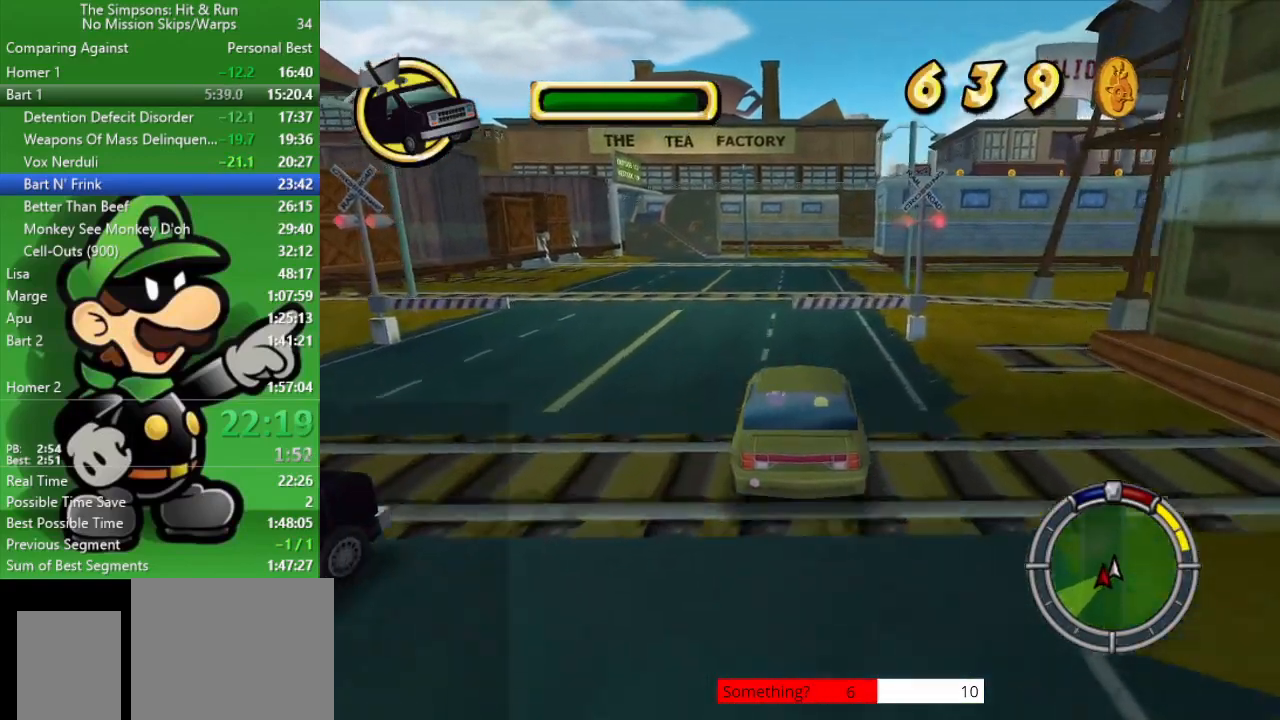
{"buttons": ["CIRCLE"], "left_stick": "right", "right_stick": "center", "events": [[50, "left_stick", "center"], [467, "left_stick", "right"]]}
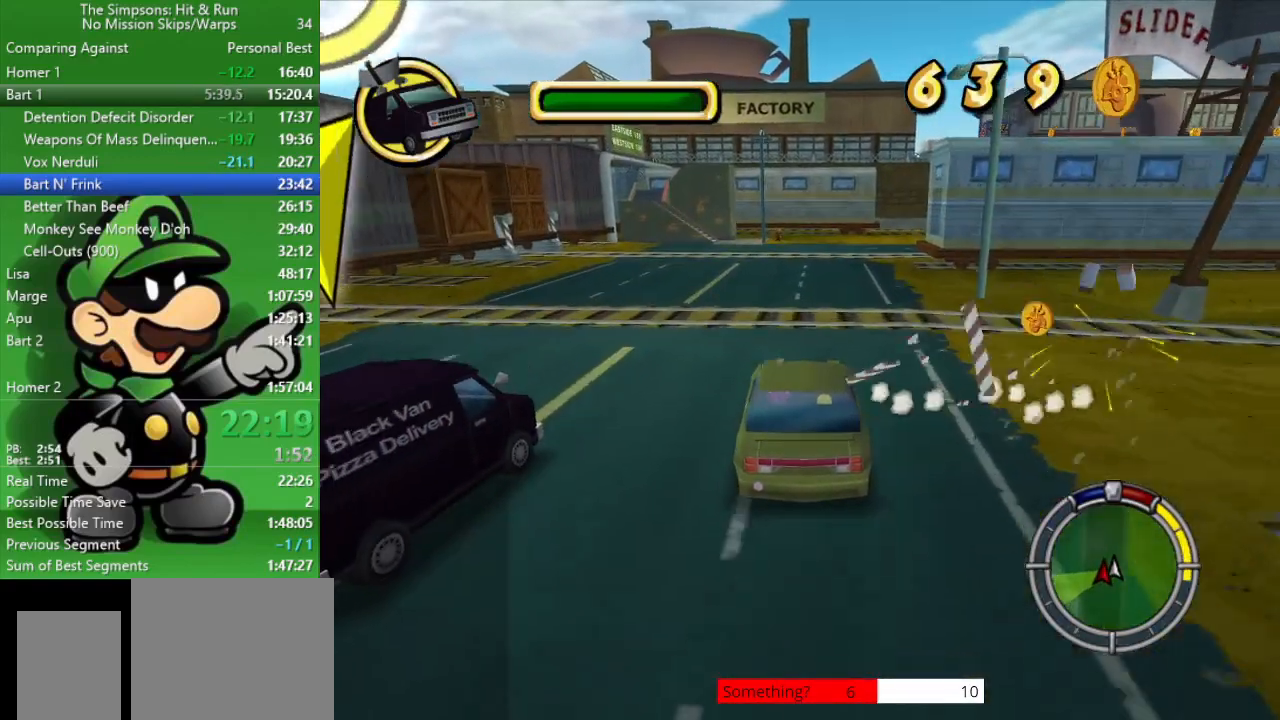
{"buttons": ["CIRCLE"], "left_stick": "center", "right_stick": "center", "events": [[100, "left_stick", "center"]]}
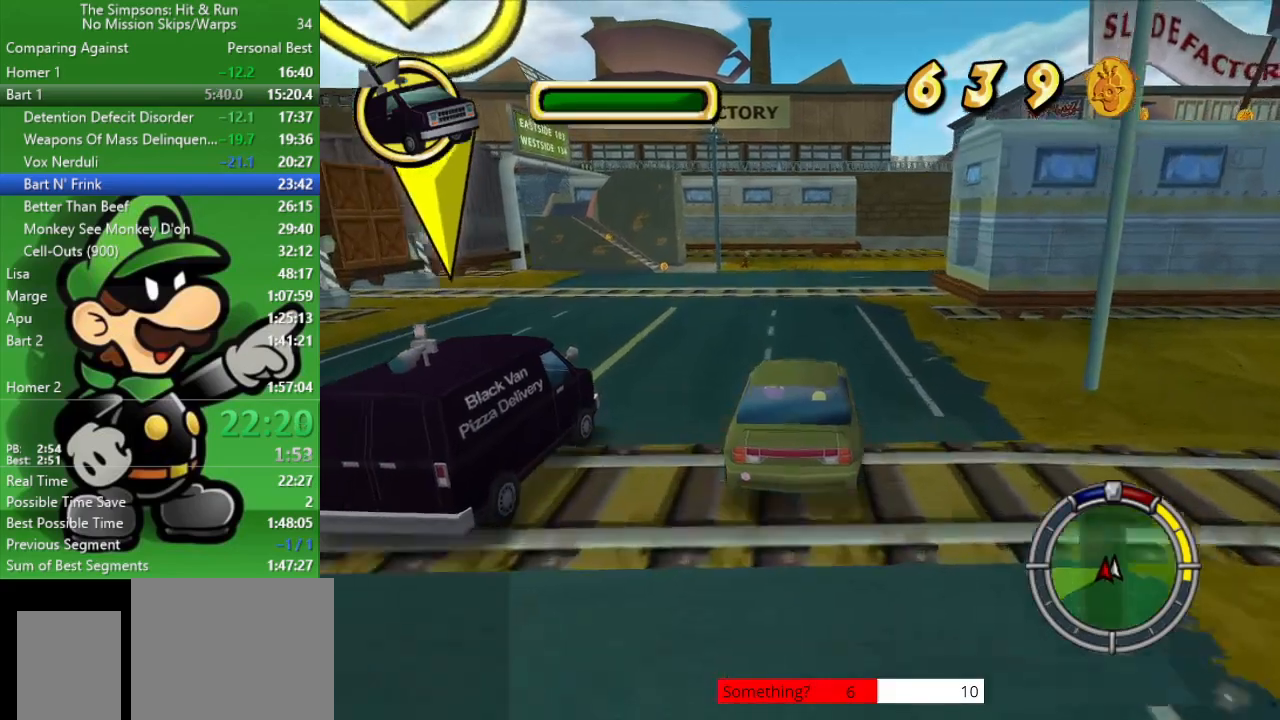
{"buttons": ["CROSS"], "left_stick": "right", "right_stick": "center", "events": [[150, "CIRCLE", "up"], [183, "CROSS", "down"], [367, "left_stick", "right"]]}
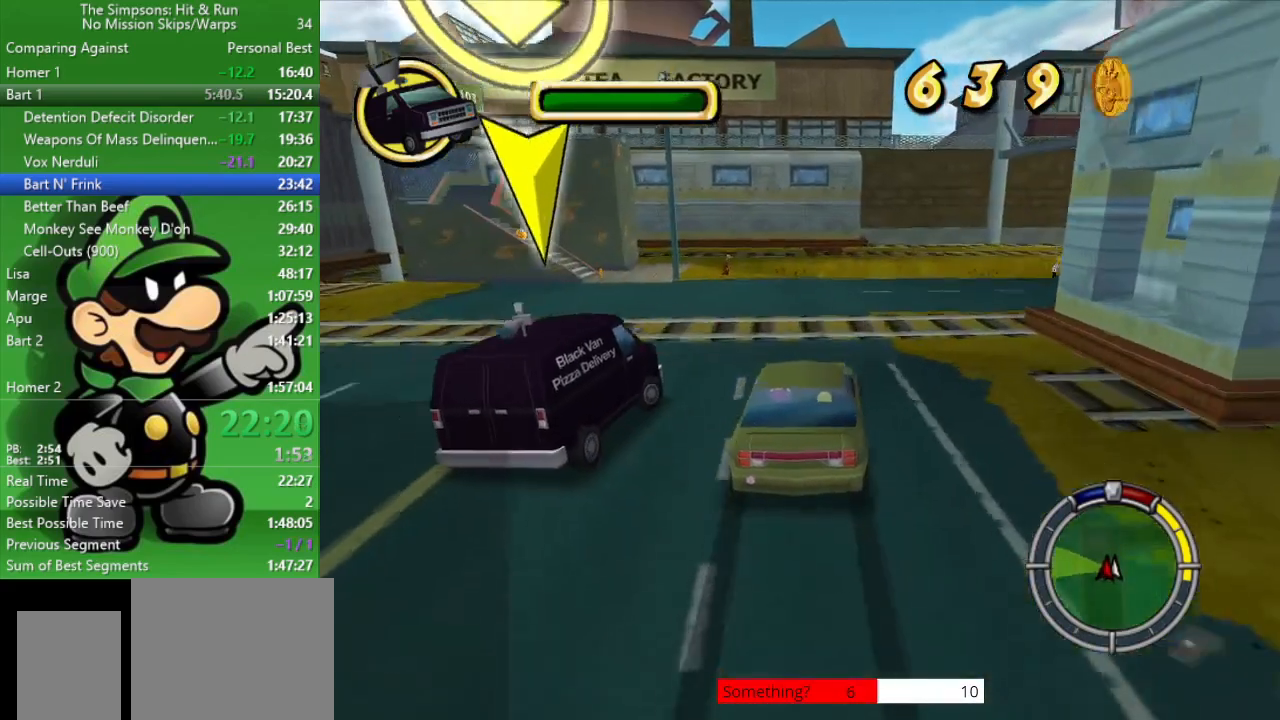
{"buttons": [], "left_stick": "right", "right_stick": "center", "events": [[183, "CROSS", "up"]]}
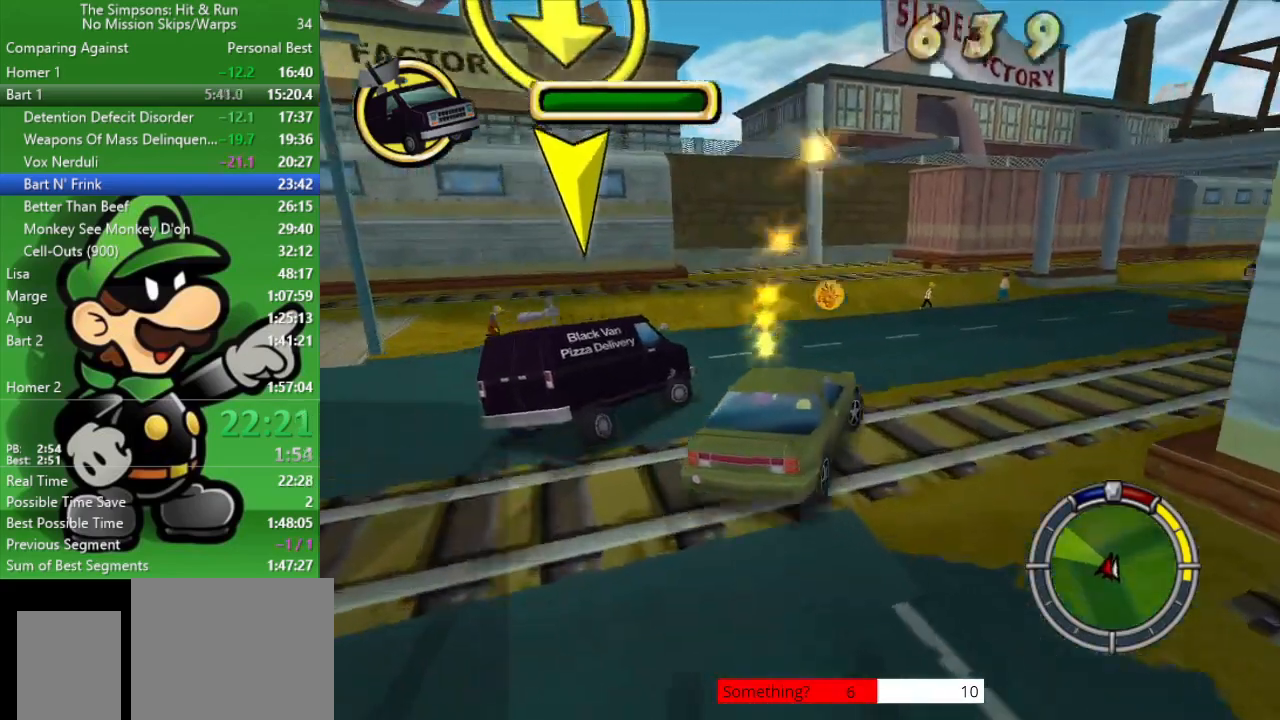
{"buttons": ["CIRCLE"], "left_stick": "right", "right_stick": "center", "events": [[50, "CIRCLE", "down"], [200, "left_stick", "center"], [317, "left_stick", "right"]]}
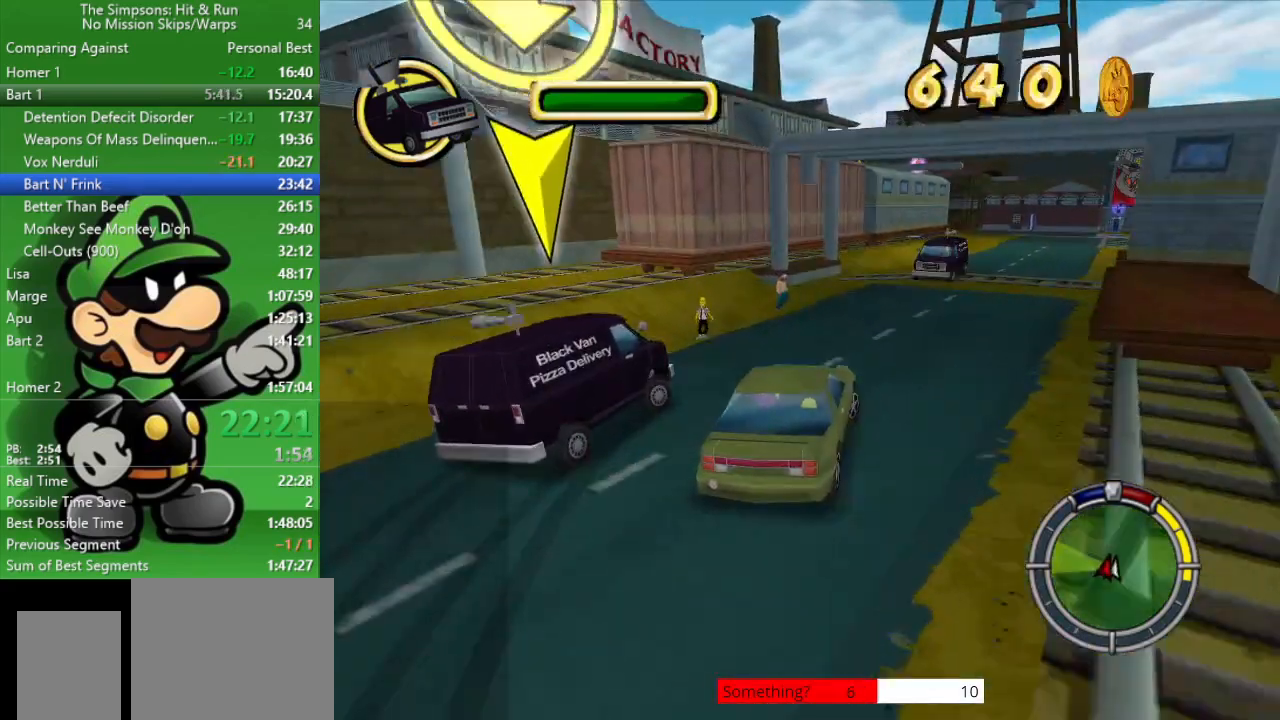
{"buttons": [], "left_stick": "right", "right_stick": "center", "events": [[167, "CIRCLE", "up"], [233, "left_stick", "center"], [300, "TRIANGLE", "down"], [317, "left_stick", "right"], [467, "TRIANGLE", "up"]]}
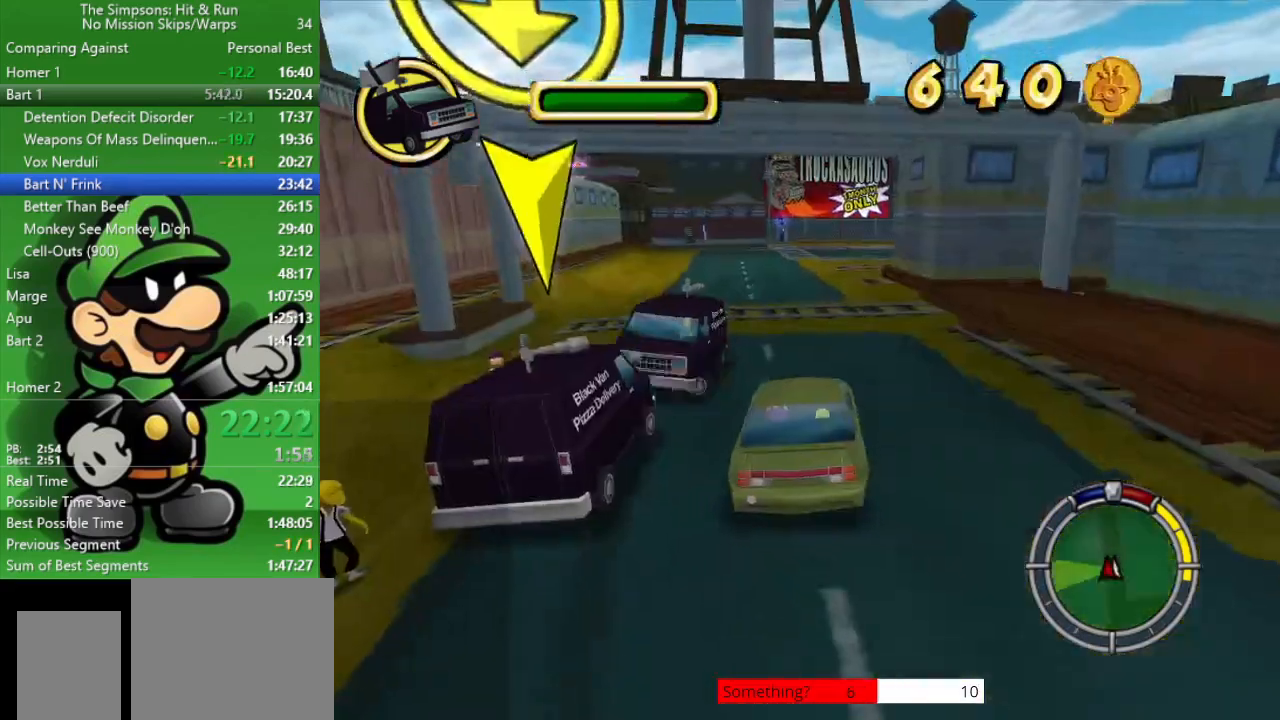
{"buttons": [], "left_stick": "up-left", "right_stick": "center", "events": [[67, "CIRCLE", "down"], [67, "left_stick", "center"], [367, "CIRCLE", "up"], [367, "left_stick", "up-left"]]}
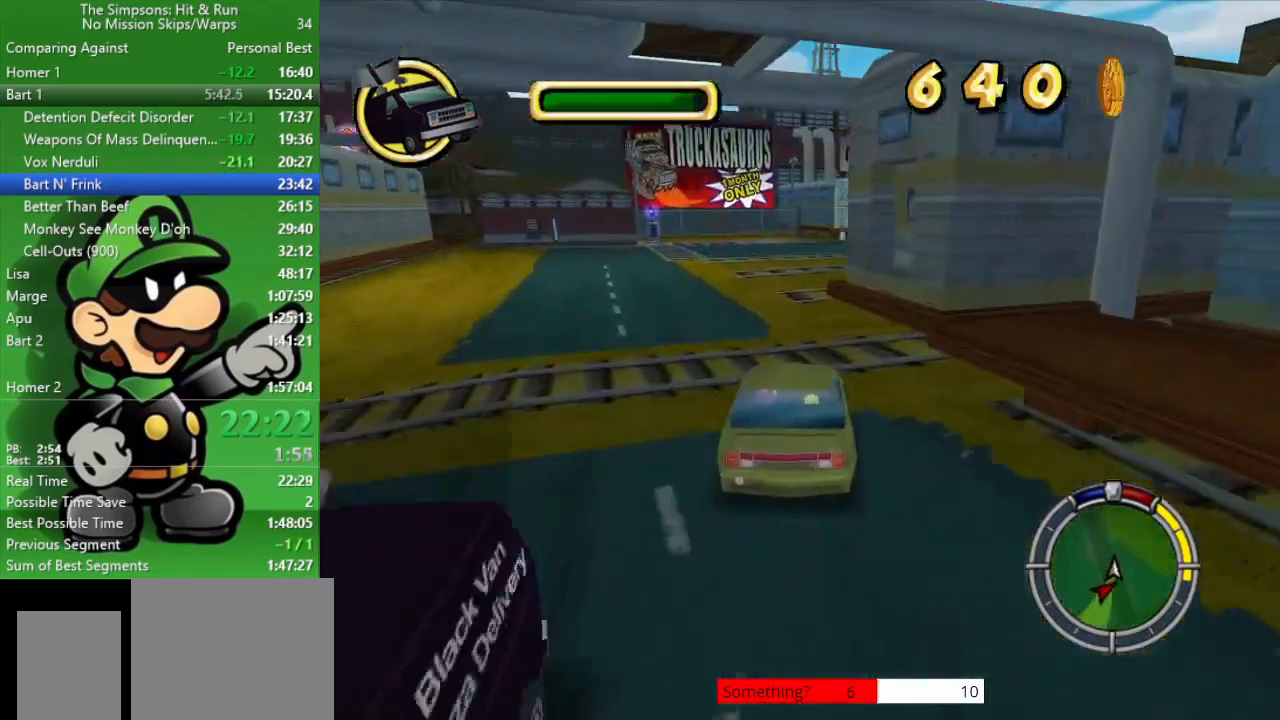
{"buttons": ["CROSS", "L2"], "left_stick": "center", "right_stick": "center", "events": [[183, "CROSS", "down"], [217, "left_stick", "center"], [267, "L2", "down"]]}
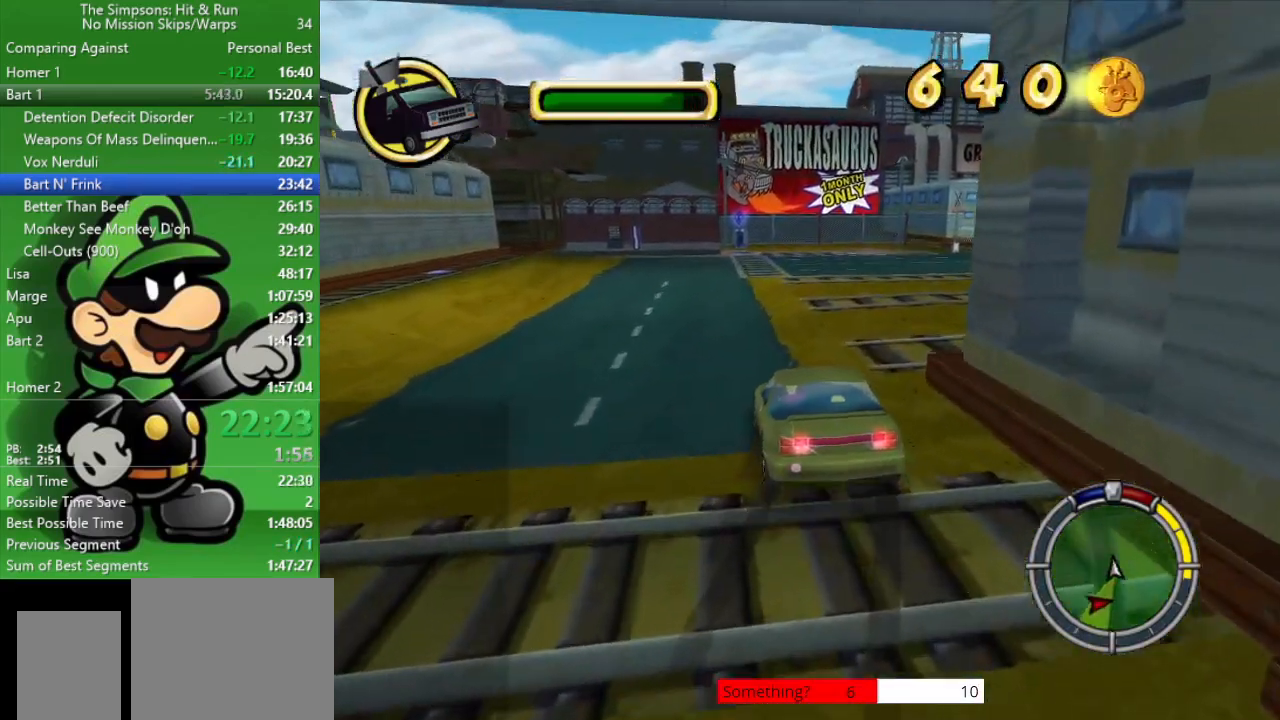
{"buttons": ["L2"], "left_stick": "center", "right_stick": "center", "events": [[483, "CROSS", "up"]]}
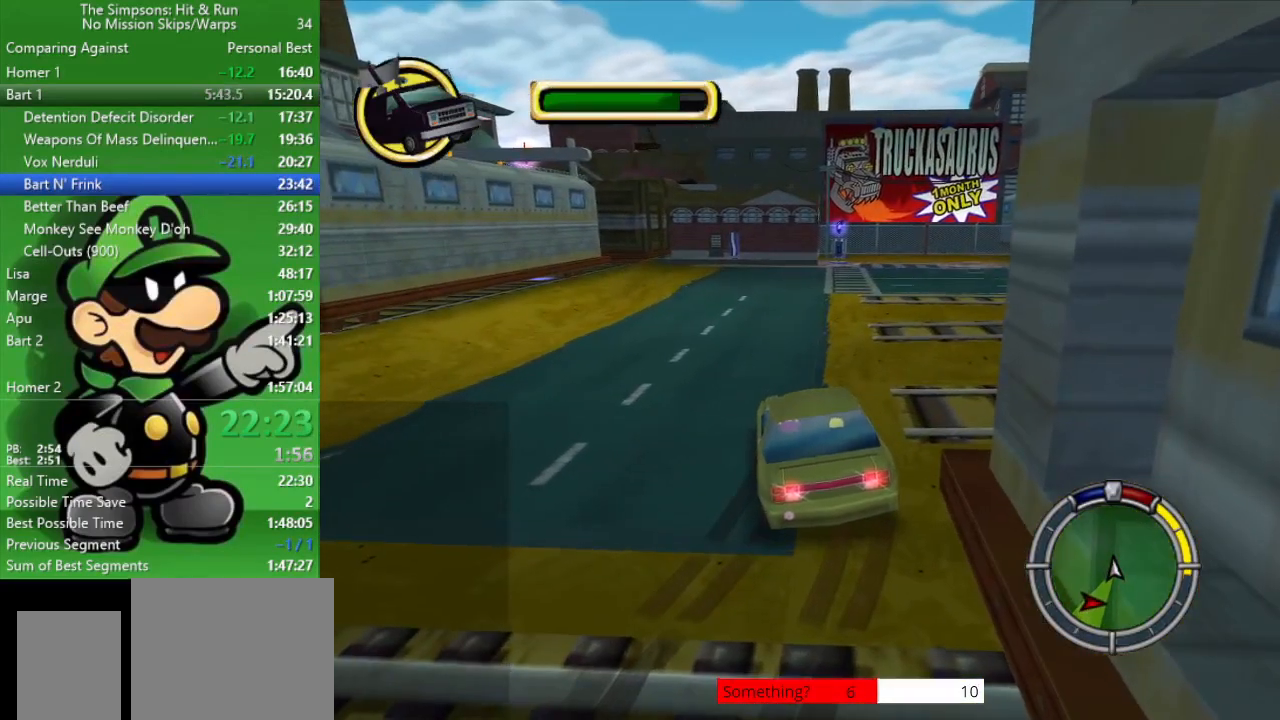
{"buttons": ["CROSS", "CIRCLE", "L2"], "left_stick": "center", "right_stick": "center", "events": [[100, "L2", "up"], [500, "CIRCLE", "down"], [500, "CROSS", "down"], [500, "L2", "down"]]}
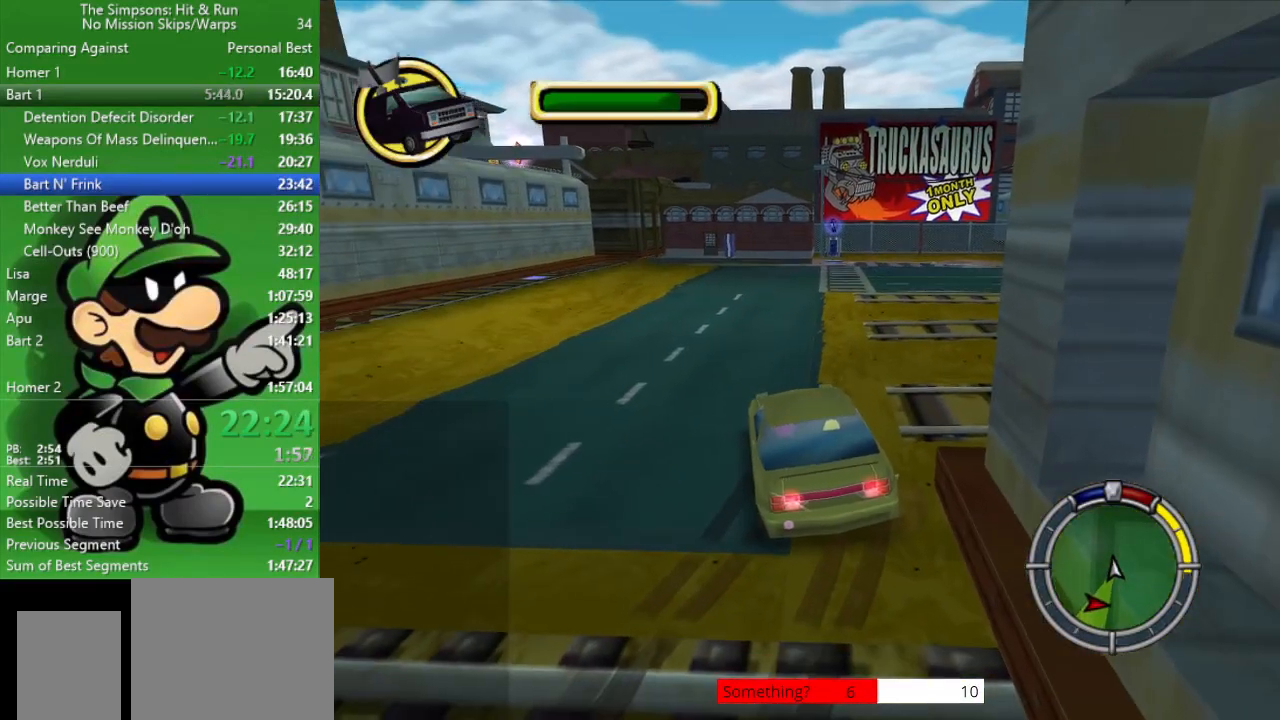
{"buttons": ["CROSS", "CIRCLE", "L2"], "left_stick": "center", "right_stick": "center", "events": []}
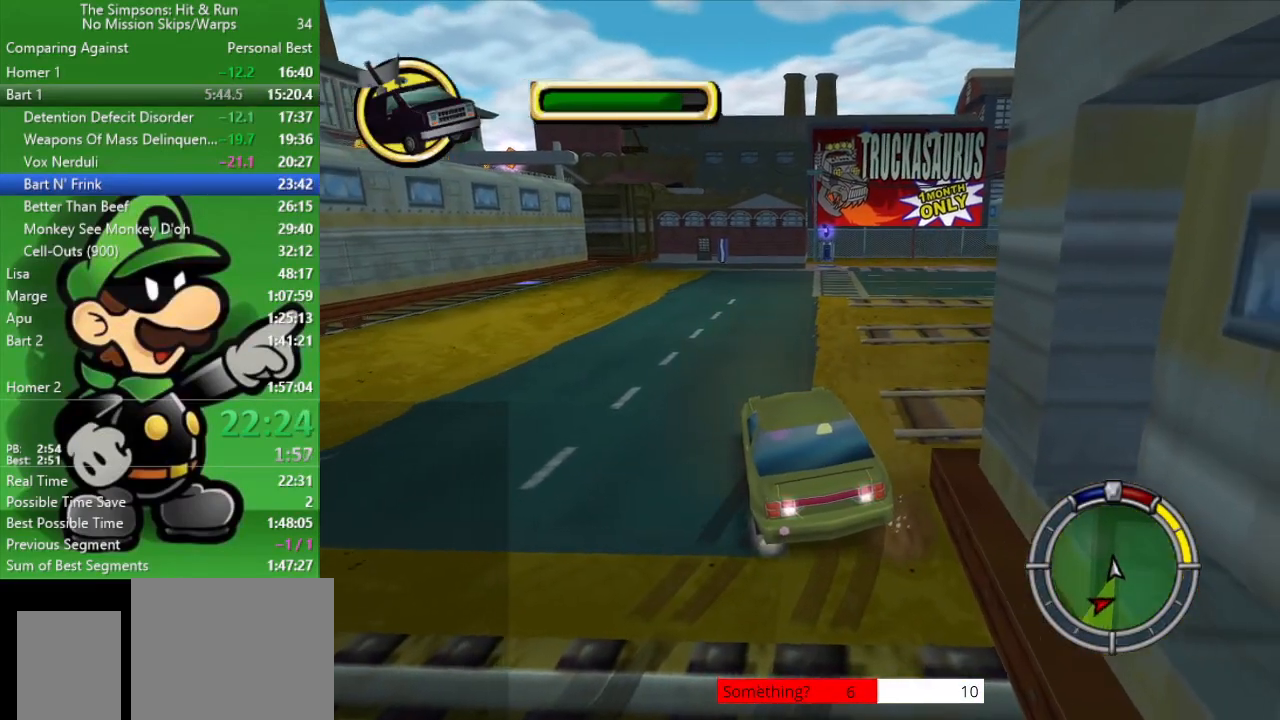
{"buttons": ["CROSS", "CIRCLE", "L2"], "left_stick": "center", "right_stick": "center", "events": []}
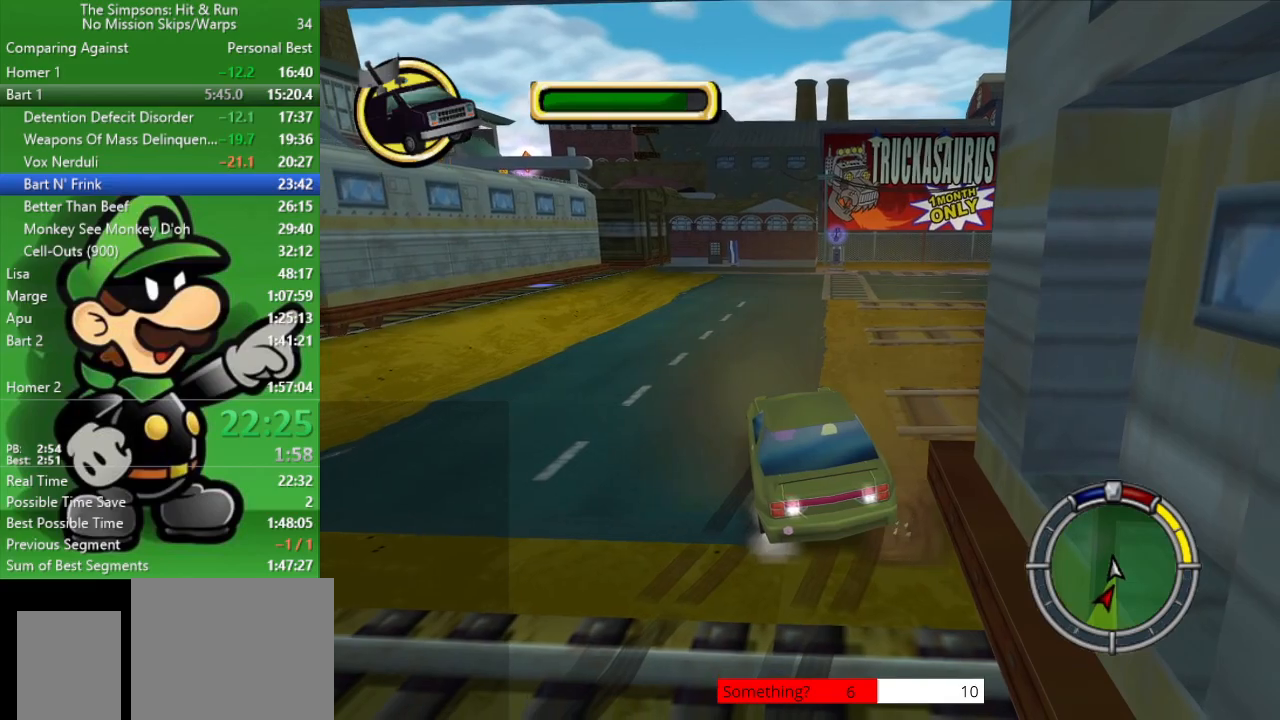
{"buttons": ["CIRCLE"], "left_stick": "center", "right_stick": "center", "events": [[167, "CROSS", "up"], [200, "L2", "up"]]}
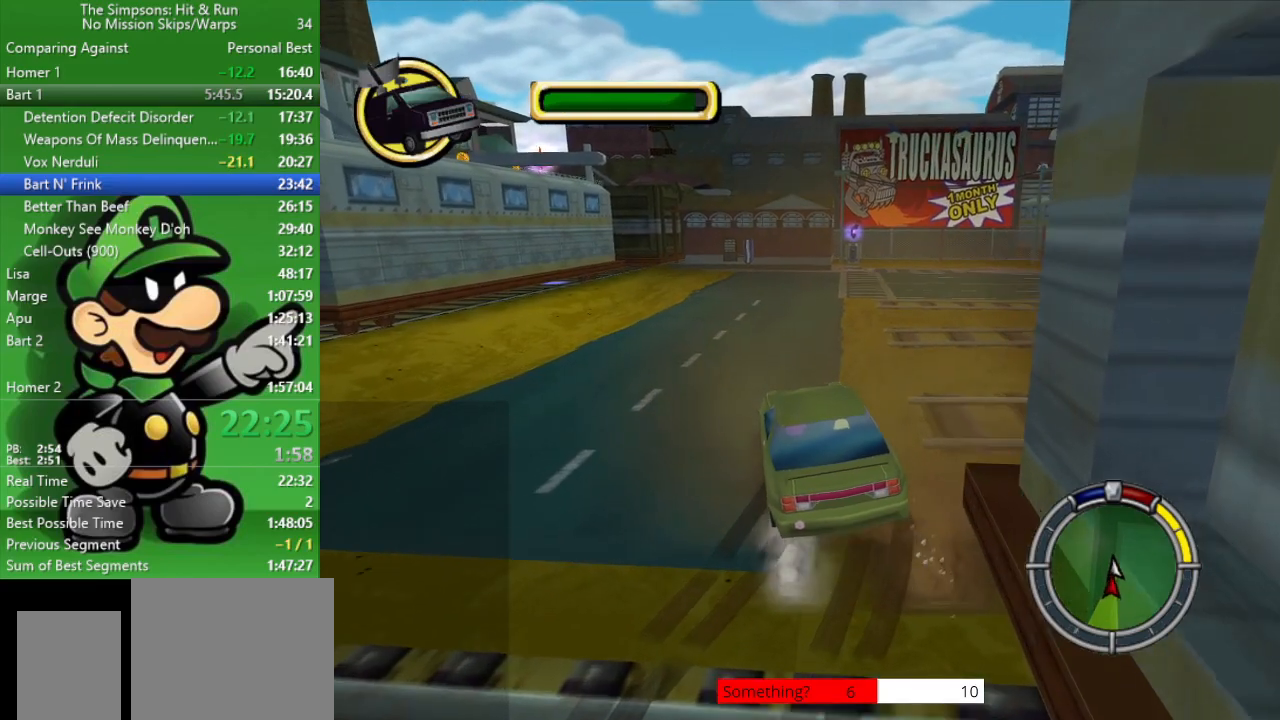
{"buttons": ["CIRCLE"], "left_stick": "center", "right_stick": "center", "events": [[150, "CIRCLE", "up"], [167, "left_stick", "right"], [333, "CIRCLE", "down"], [367, "left_stick", "center"]]}
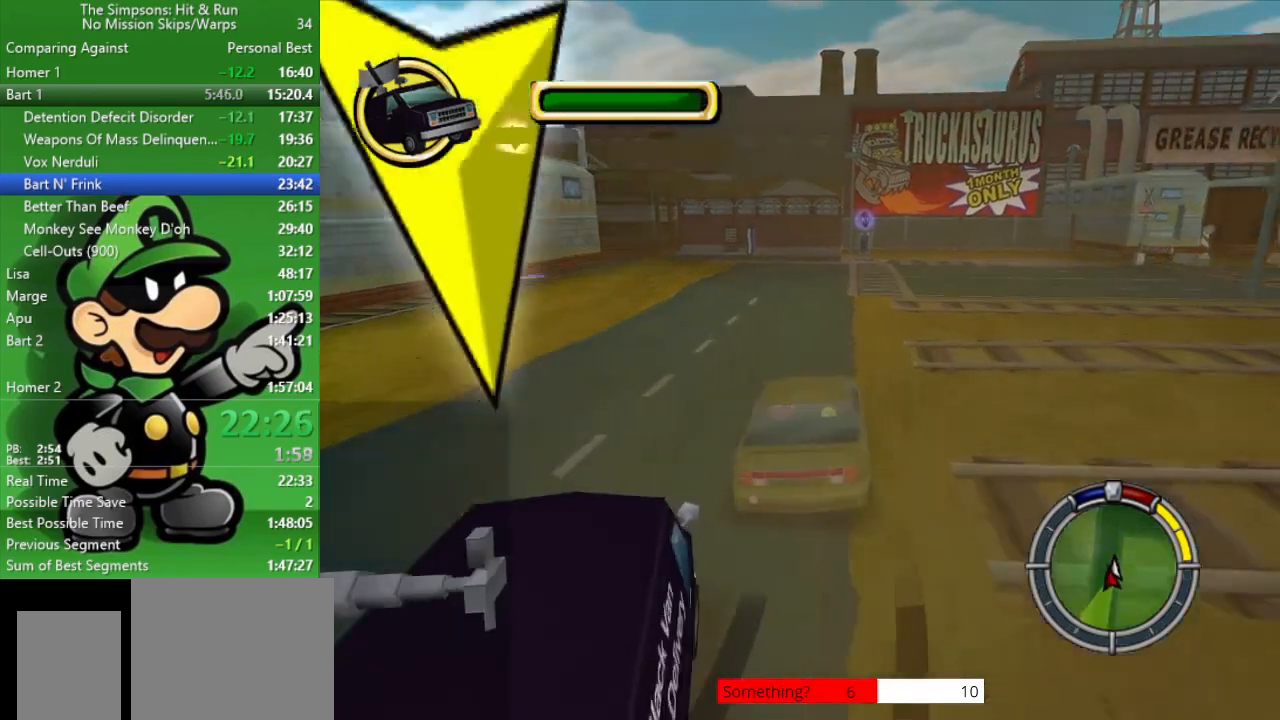
{"buttons": [], "left_stick": "center", "right_stick": "center", "events": [[500, "CIRCLE", "up"]]}
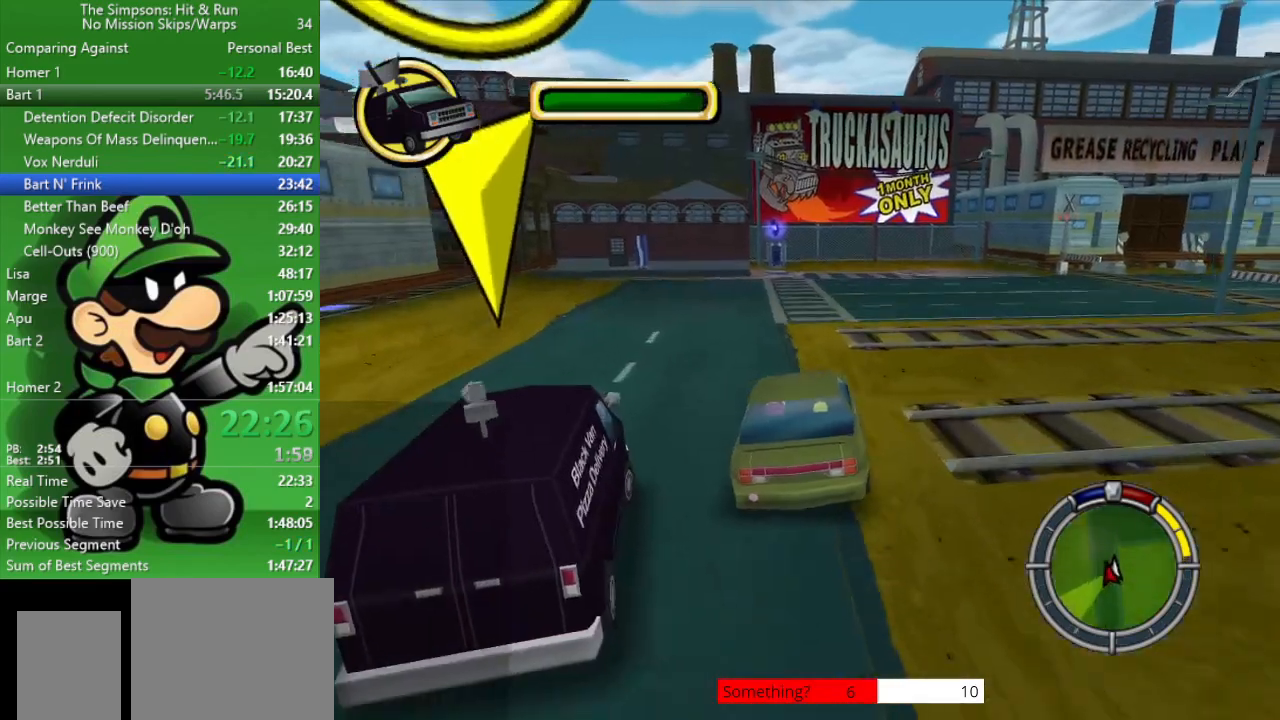
{"buttons": [], "left_stick": "right", "right_stick": "center", "events": [[133, "left_stick", "right"], [167, "CIRCLE", "down"], [367, "CIRCLE", "up"]]}
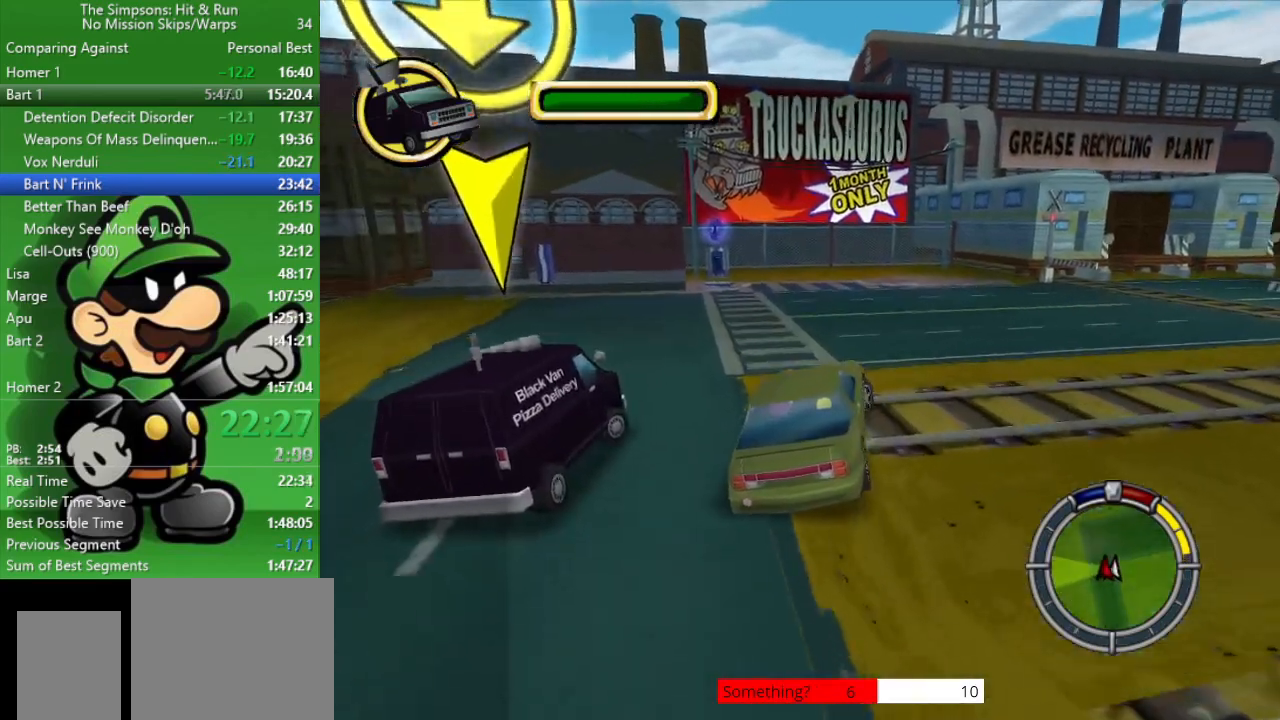
{"buttons": ["CIRCLE"], "left_stick": "right", "right_stick": "center", "events": [[67, "CIRCLE", "down"]]}
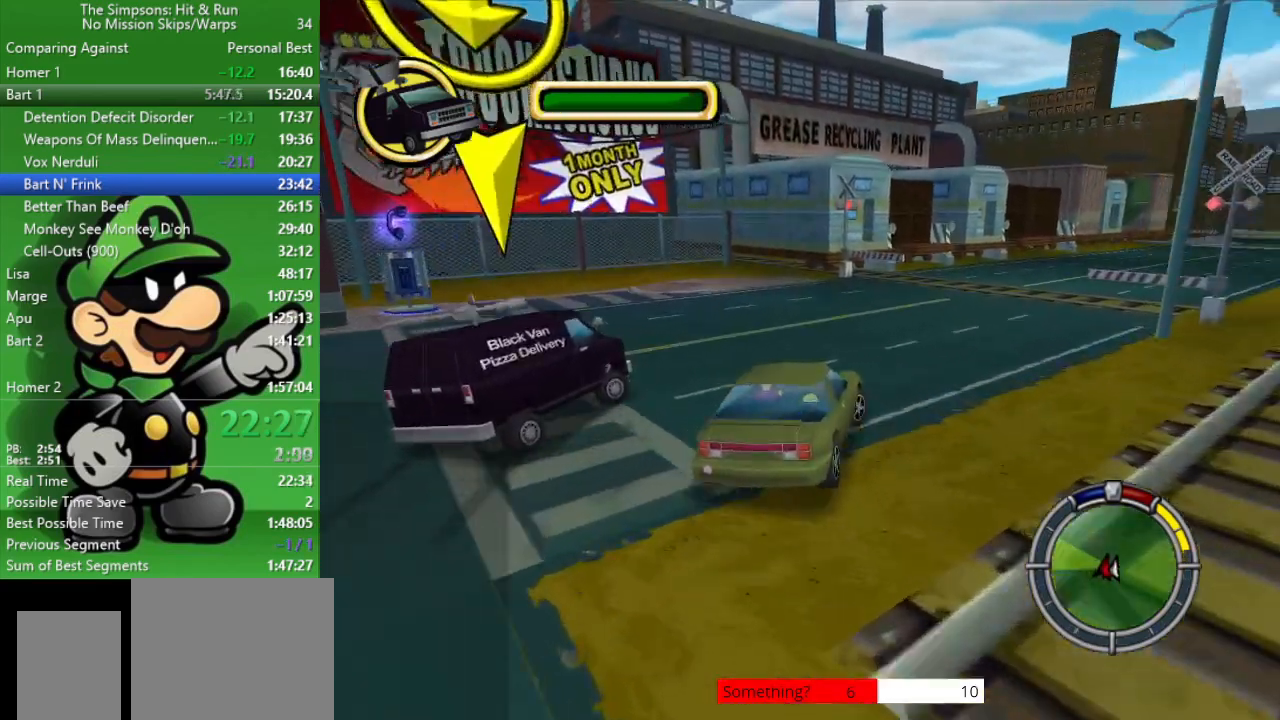
{"buttons": ["CIRCLE"], "left_stick": "center", "right_stick": "center", "events": [[267, "left_stick", "center"]]}
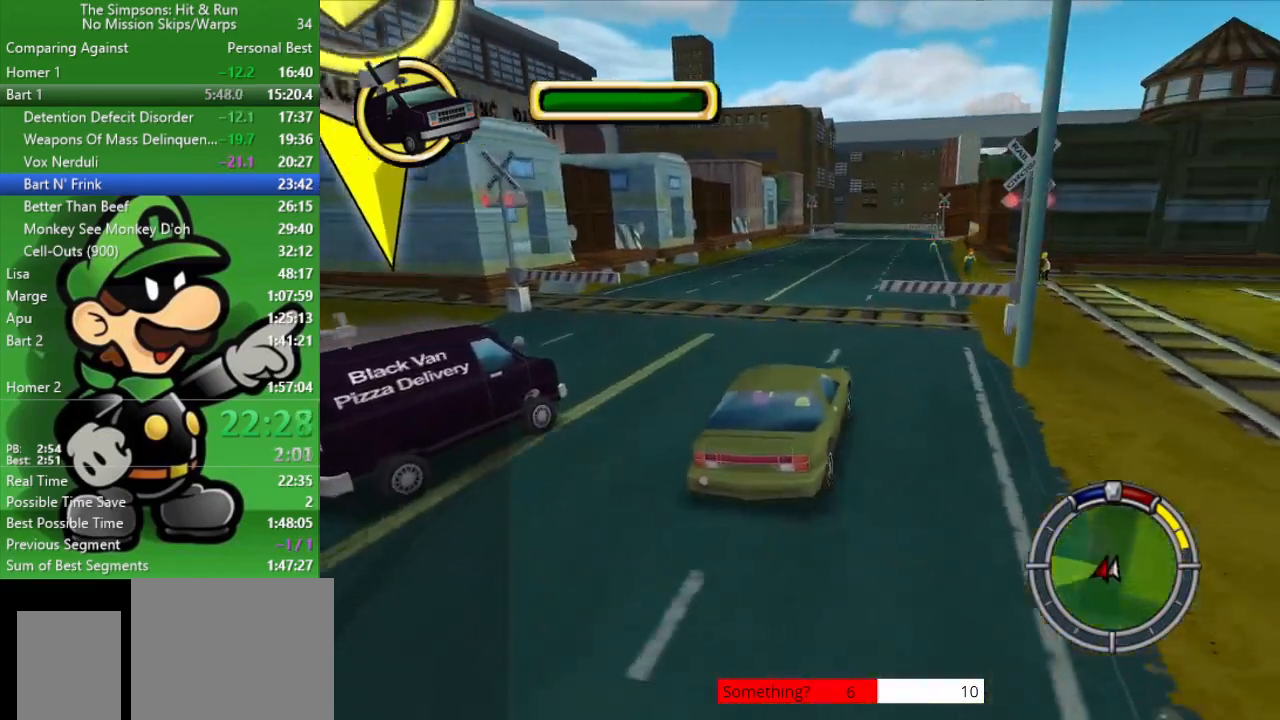
{"buttons": ["CIRCLE"], "left_stick": "center", "right_stick": "center", "events": []}
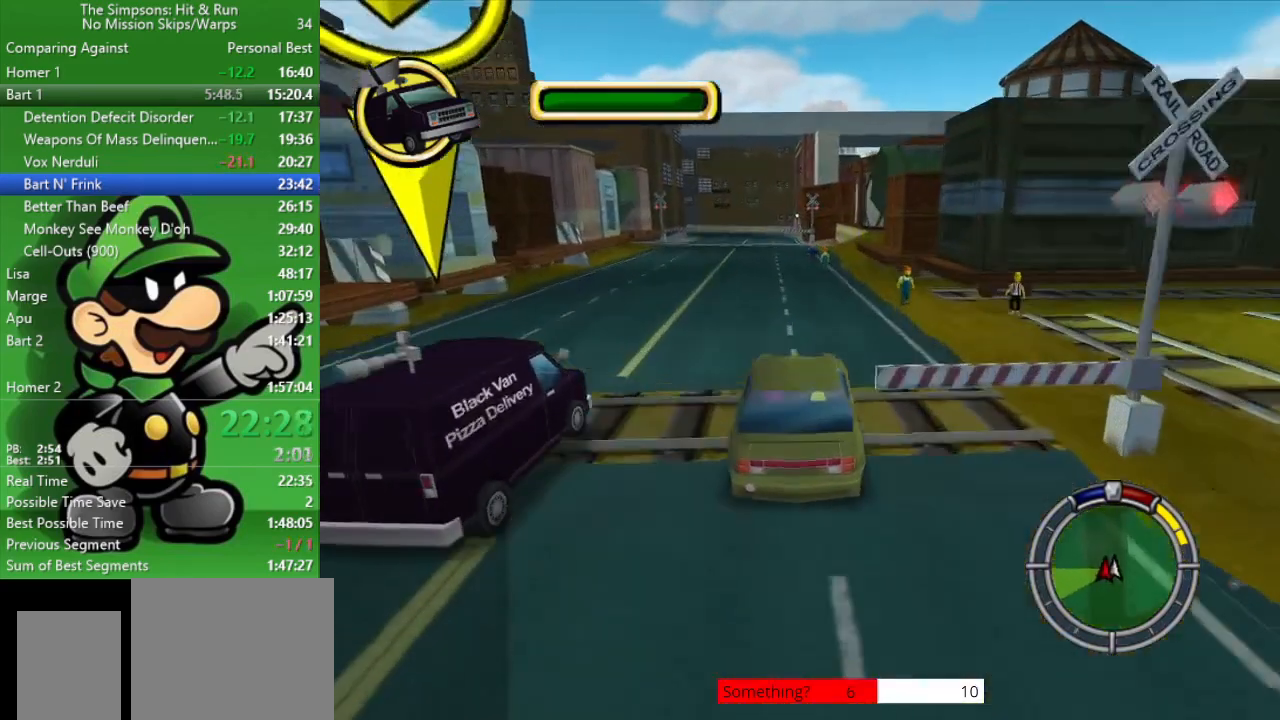
{"buttons": ["CIRCLE"], "left_stick": "center", "right_stick": "center", "events": []}
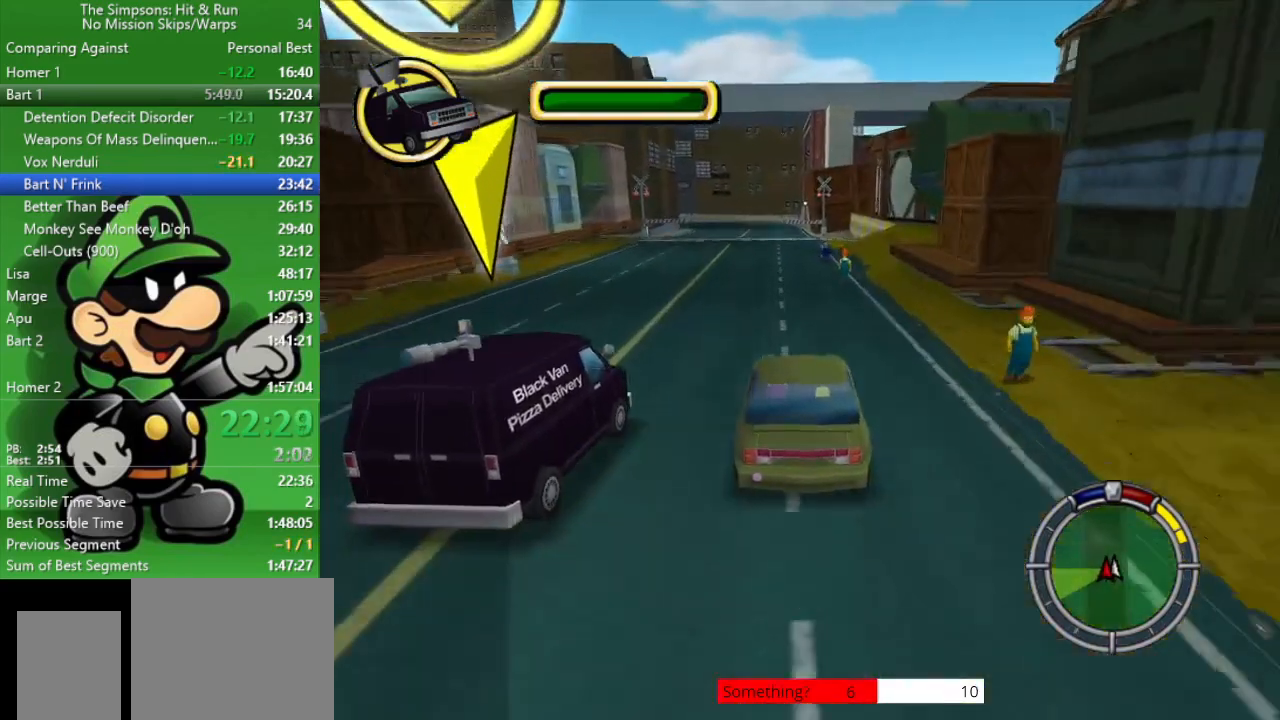
{"buttons": ["CIRCLE"], "left_stick": "center", "right_stick": "center", "events": [[217, "R1", "down"], [250, "R1", "up"], [383, "R1", "down"], [450, "R1", "up"]]}
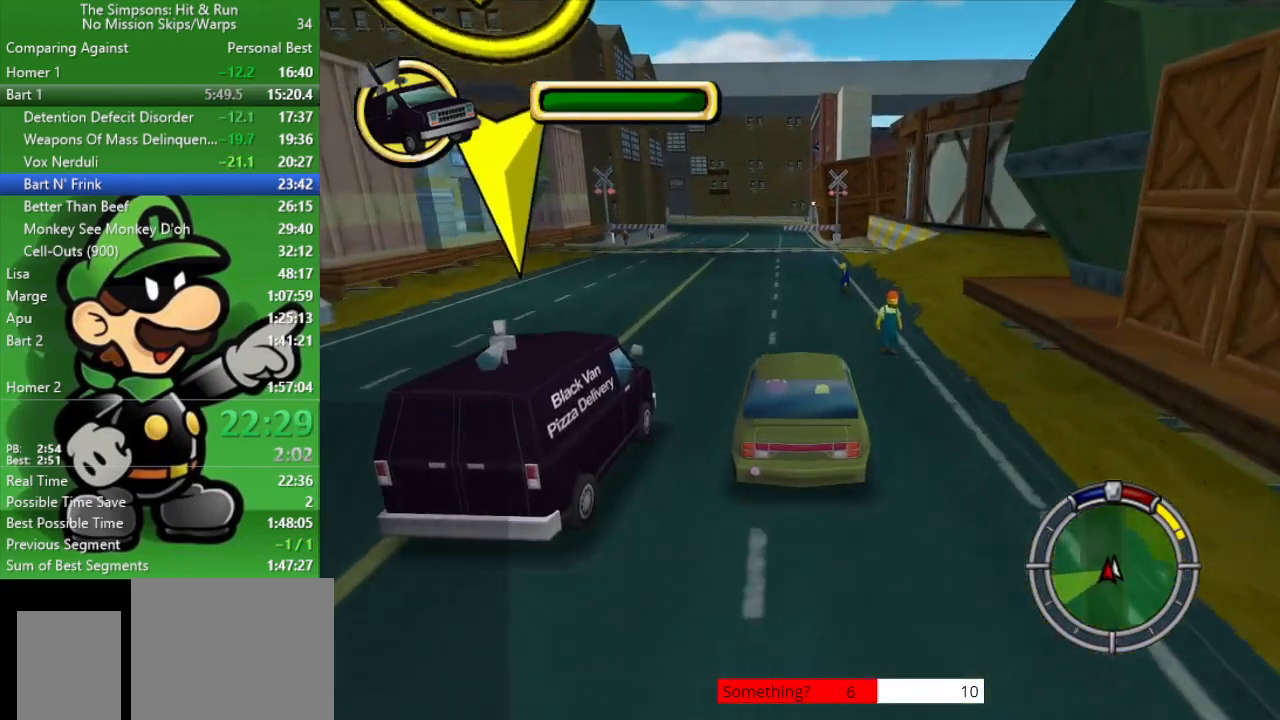
{"buttons": ["CIRCLE"], "left_stick": "center", "right_stick": "center", "events": [[50, "R1", "down"], [117, "R1", "up"], [183, "R1", "down"], [283, "R1", "up"], [367, "R1", "down"], [433, "R1", "up"]]}
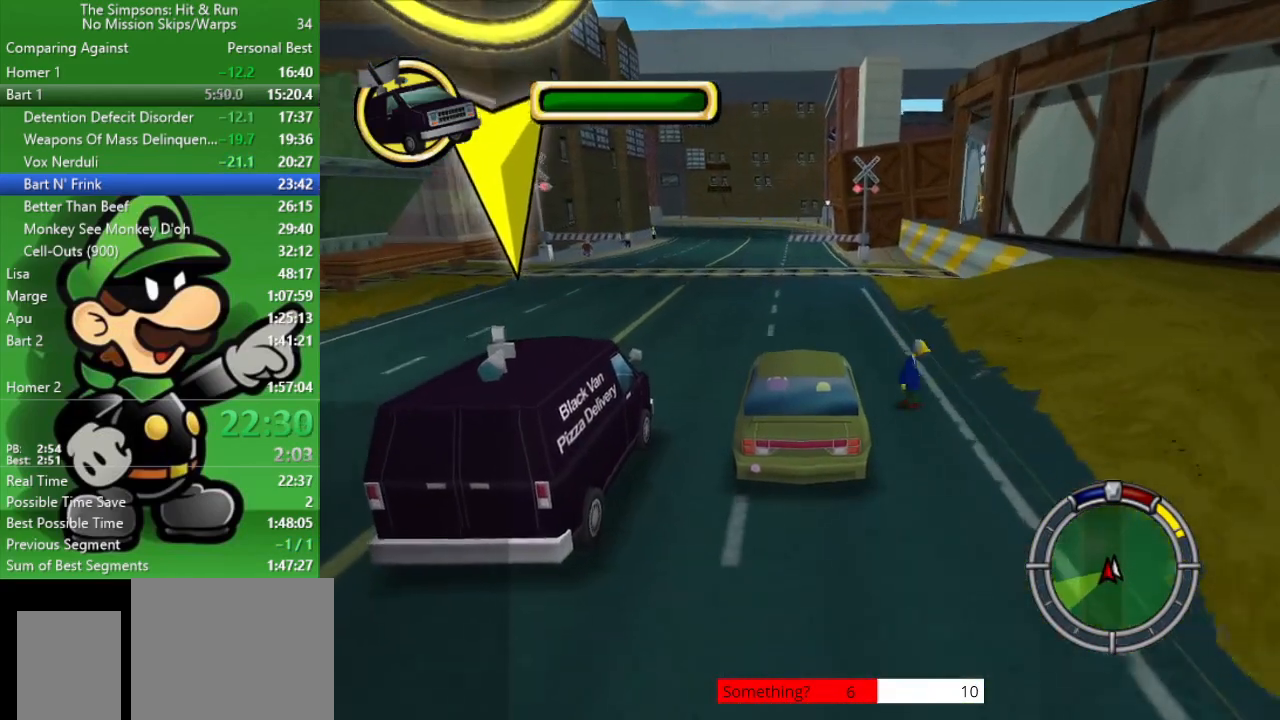
{"buttons": ["CIRCLE"], "left_stick": "center", "right_stick": "center", "events": [[33, "R1", "down"], [167, "left_stick", "left"], [267, "R1", "up"], [317, "left_stick", "center"]]}